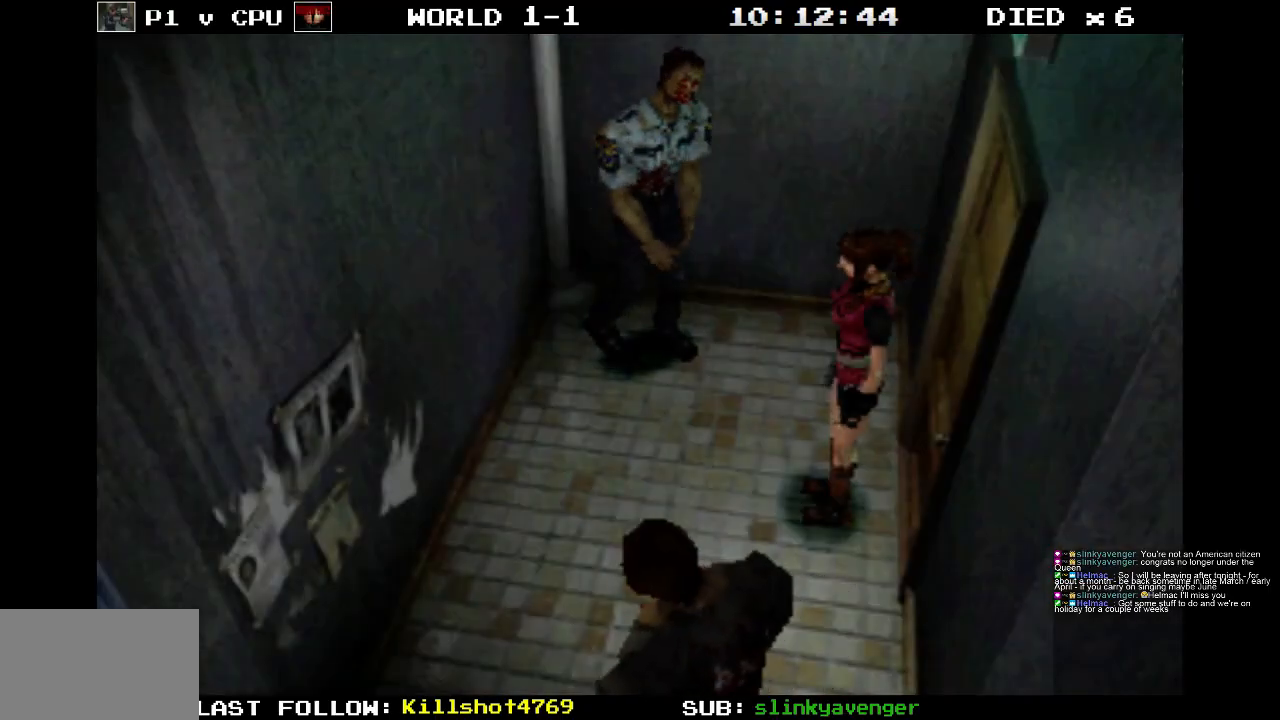
Gameplay with a controller (PlayStation layout); each line is a JSON object with the inputs held at the frame after it. "events" lists button and stick changes between this image and that frame as [ms after this image, input, new state], when the widget could be followed in between. Not read: L3 R3 left_stick right_stick.
{"buttons": ["DPAD_LEFT"], "events": [[483, "DPAD_LEFT", "down"]]}
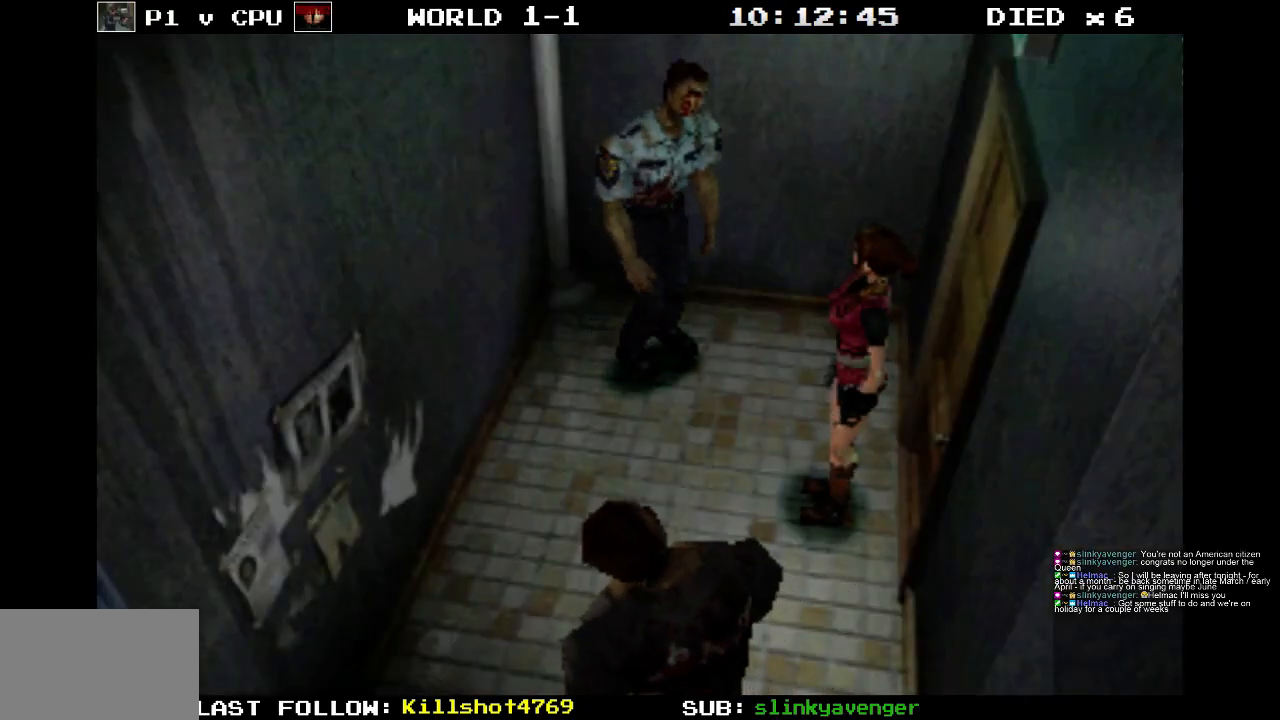
{"buttons": ["SQUARE", "DPAD_UP", "DPAD_LEFT"], "events": [[67, "DPAD_UP", "down"], [117, "DPAD_LEFT", "up"], [117, "SQUARE", "down"], [400, "DPAD_LEFT", "down"]]}
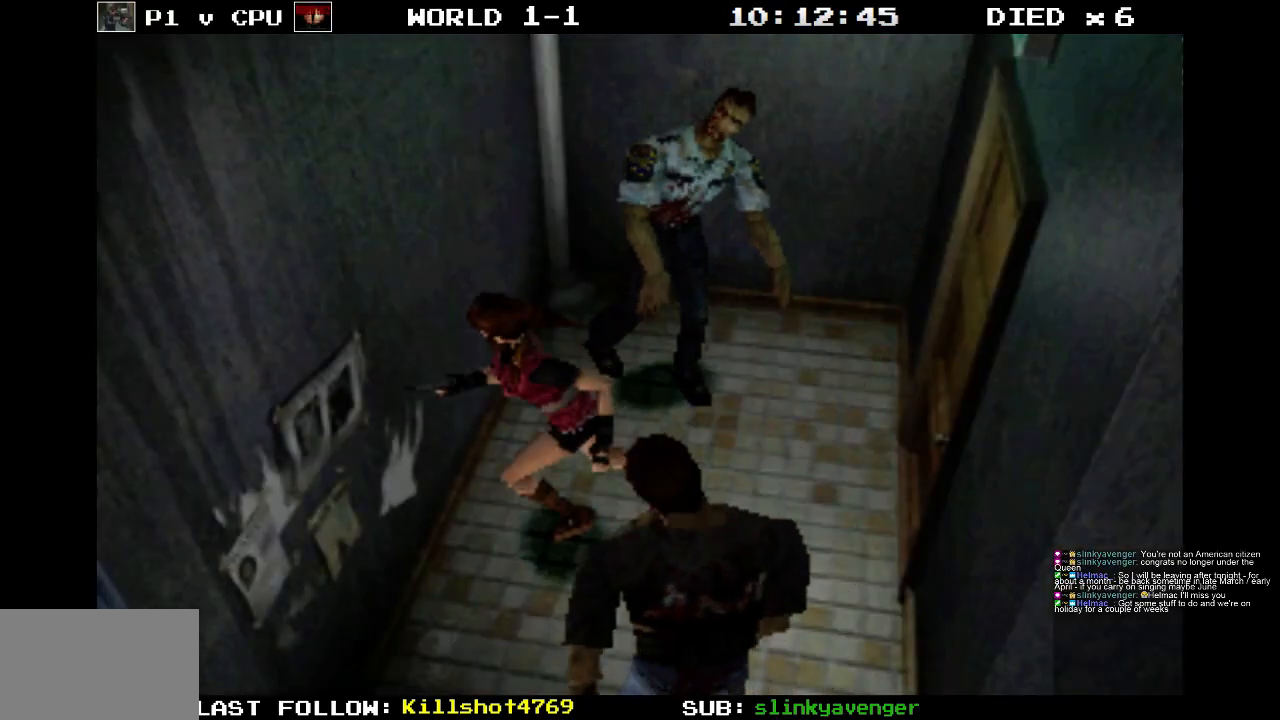
{"buttons": ["SQUARE", "DPAD_UP"], "events": [[350, "DPAD_LEFT", "up"]]}
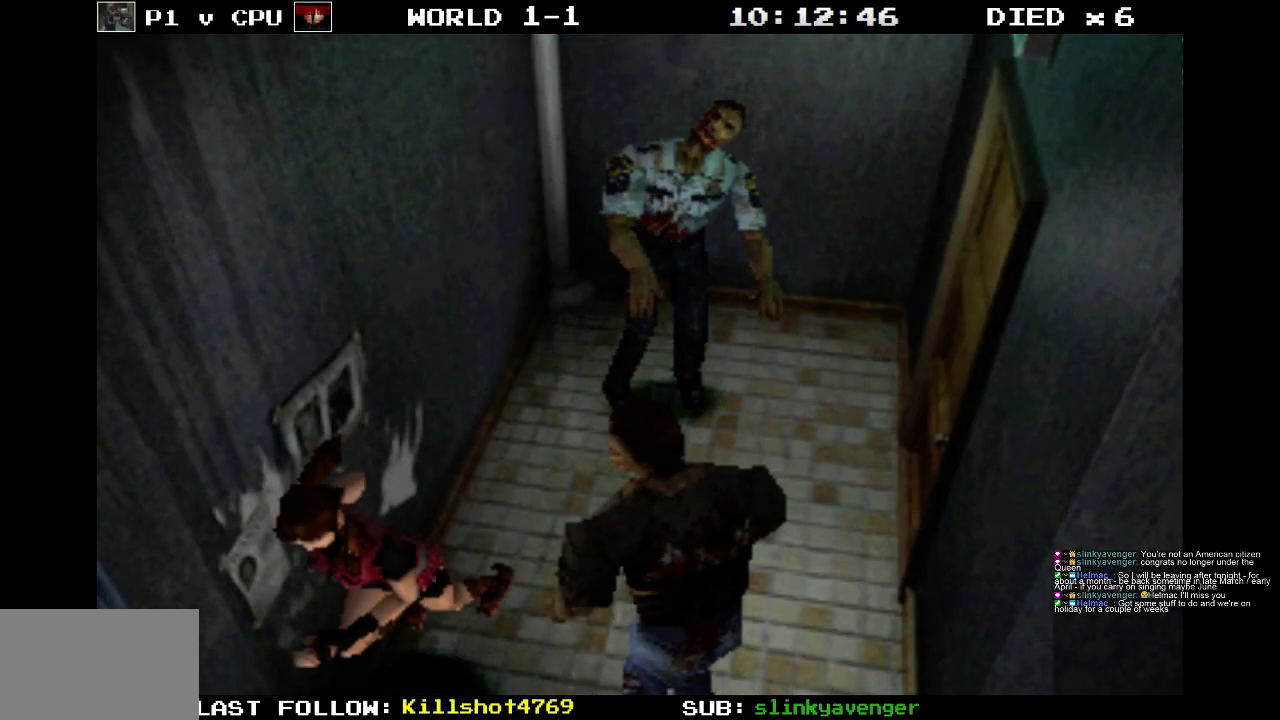
{"buttons": ["CROSS", "SQUARE", "DPAD_UP", "DPAD_RIGHT"], "events": [[417, "CROSS", "down"], [467, "DPAD_RIGHT", "down"]]}
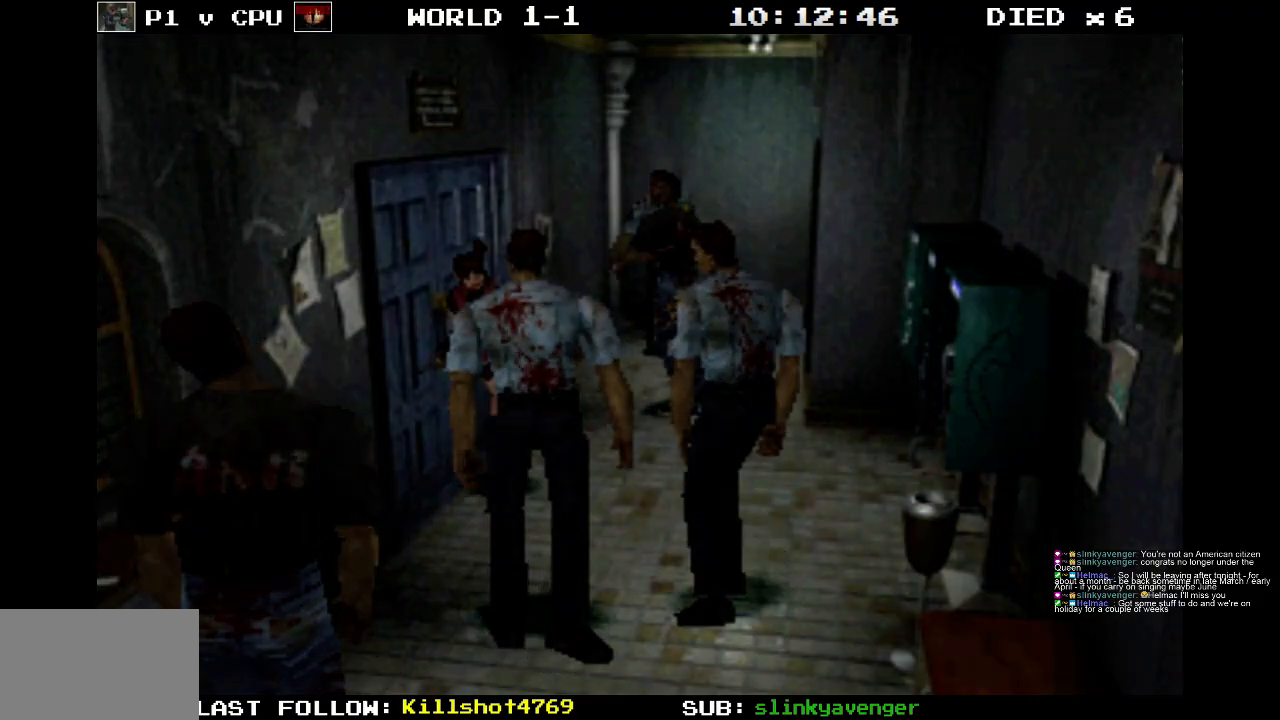
{"buttons": [], "events": [[67, "CROSS", "up"], [100, "DPAD_RIGHT", "up"], [150, "CROSS", "down"], [283, "CROSS", "up"], [283, "DPAD_UP", "up"], [317, "SQUARE", "up"]]}